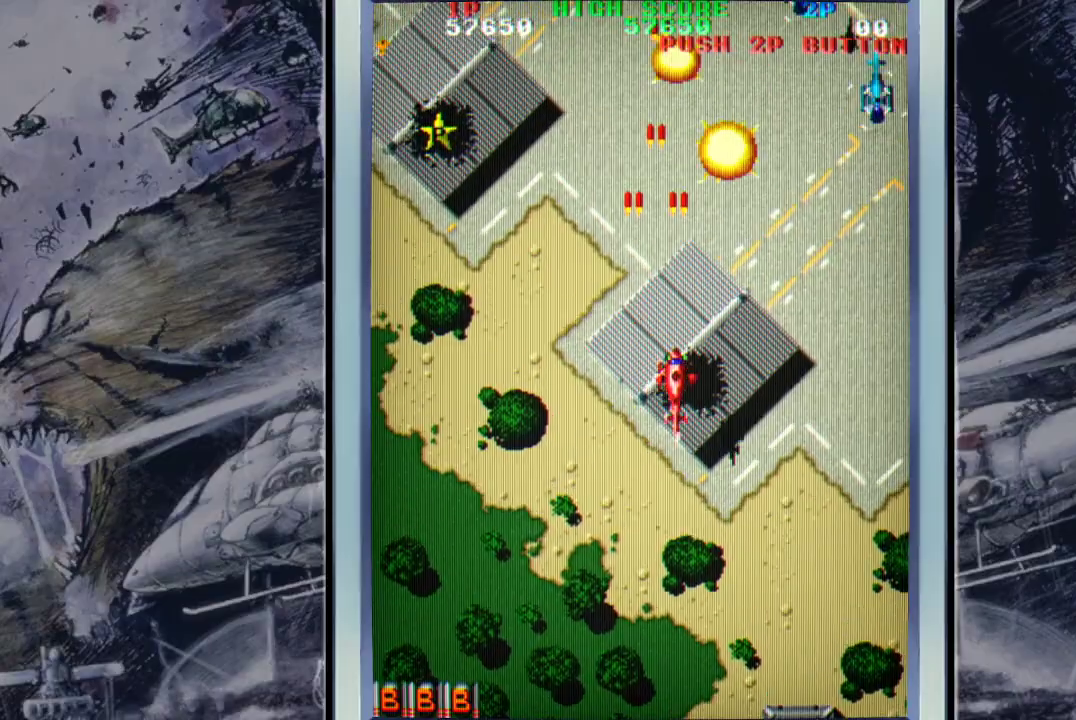
Gameplay with a controller (Xbox layout); each line is a JSON object with the inputs held at the frame after it. "events" lists button and stick changes between this image and that frame as [ms after this image, input, new state], when the widget could be followed in between. Not read: right_stick.
{"buttons": [], "left_stick": "down-right", "events": [[33, "A", "down"], [133, "A", "up"], [200, "A", "down"], [300, "A", "up"], [400, "A", "down"], [500, "A", "up"]]}
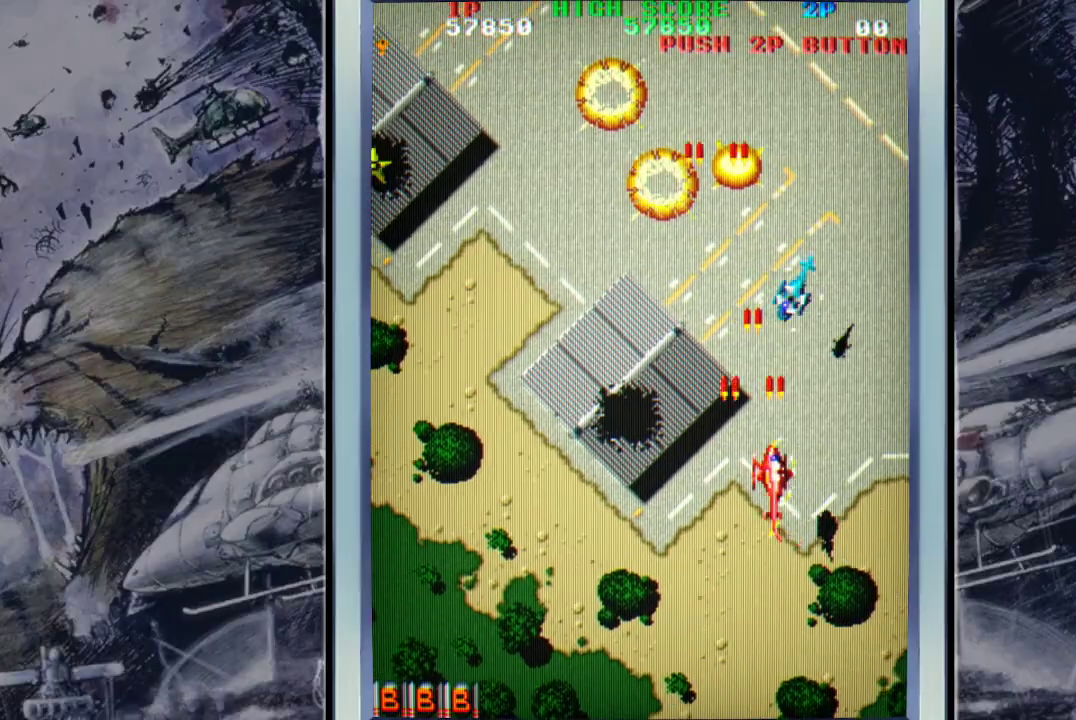
{"buttons": ["A"], "left_stick": "left", "events": [[67, "A", "down"], [167, "left_stick", "down-left"], [233, "A", "up"], [267, "A", "down"], [367, "A", "up"], [433, "A", "down"], [500, "left_stick", "left"]]}
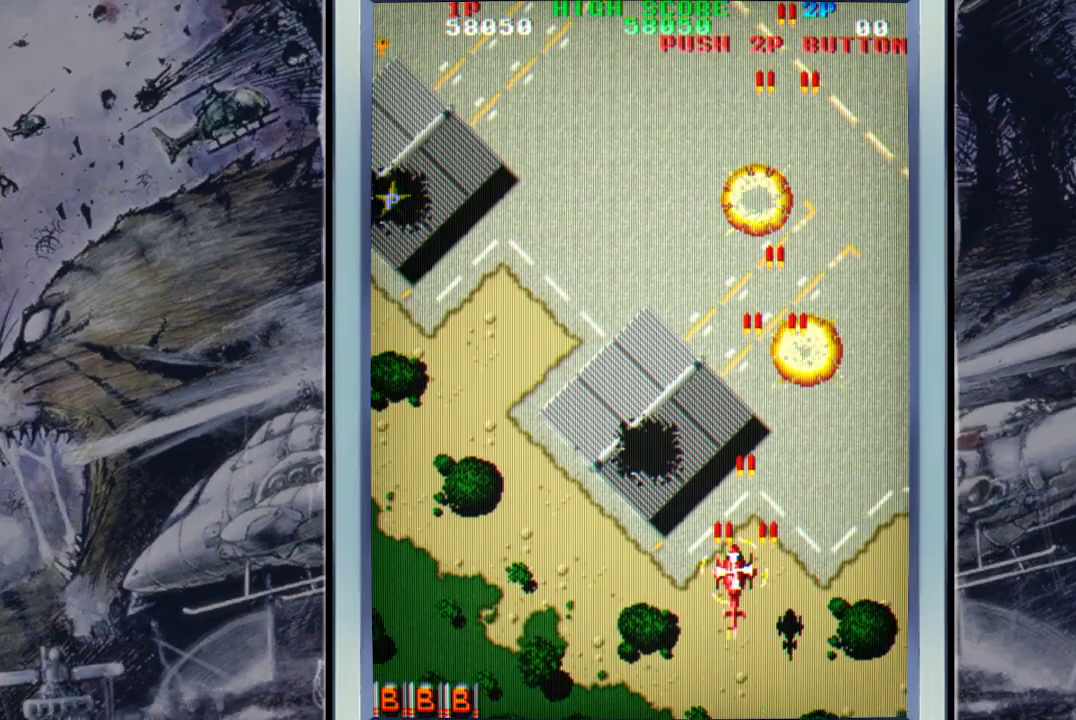
{"buttons": [], "left_stick": "up-left", "events": [[67, "A", "up"], [100, "A", "down"], [100, "left_stick", "up-left"], [200, "A", "up"], [333, "A", "down"], [433, "A", "up"]]}
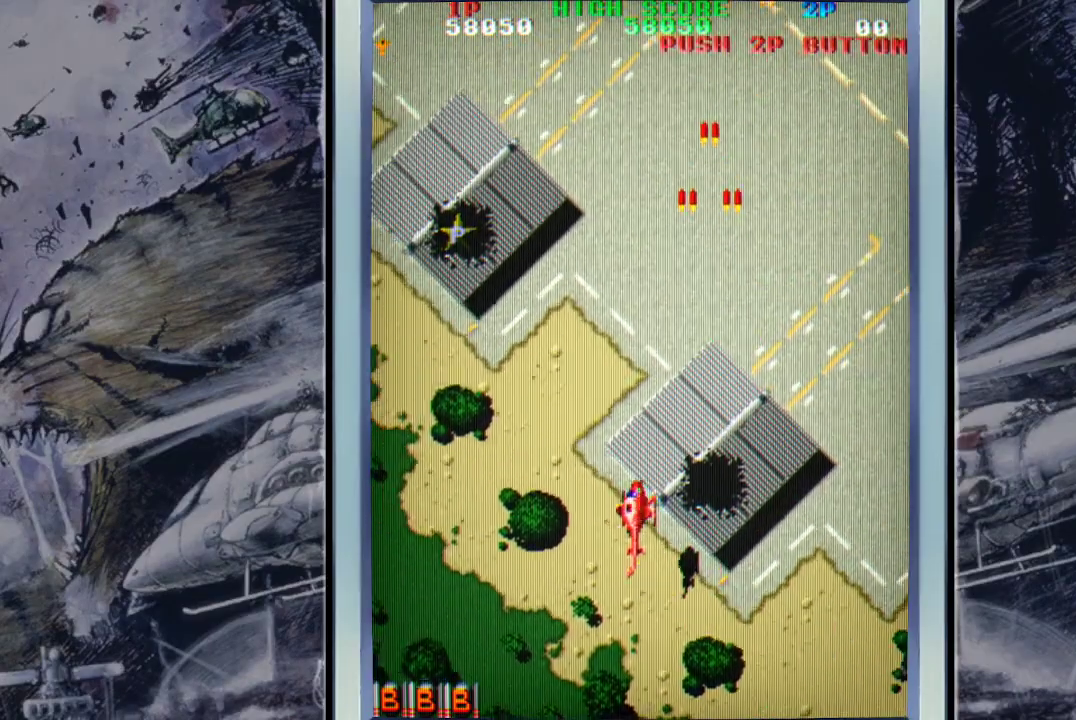
{"buttons": [], "left_stick": "up-left", "events": [[33, "A", "down"], [100, "A", "up"], [200, "A", "down"], [333, "A", "up"], [367, "A", "down"], [500, "A", "up"]]}
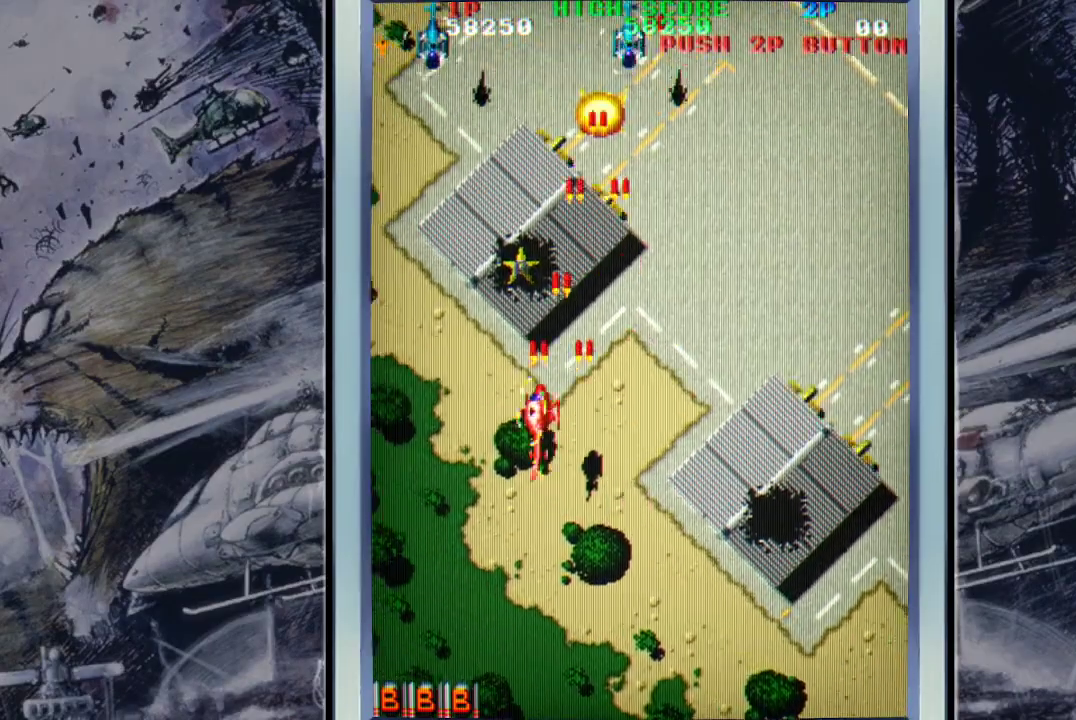
{"buttons": ["A"], "left_stick": "right", "events": [[100, "A", "down"], [200, "A", "up"], [267, "A", "down"], [400, "A", "up"], [400, "left_stick", "up-right"], [467, "A", "down"], [467, "left_stick", "right"]]}
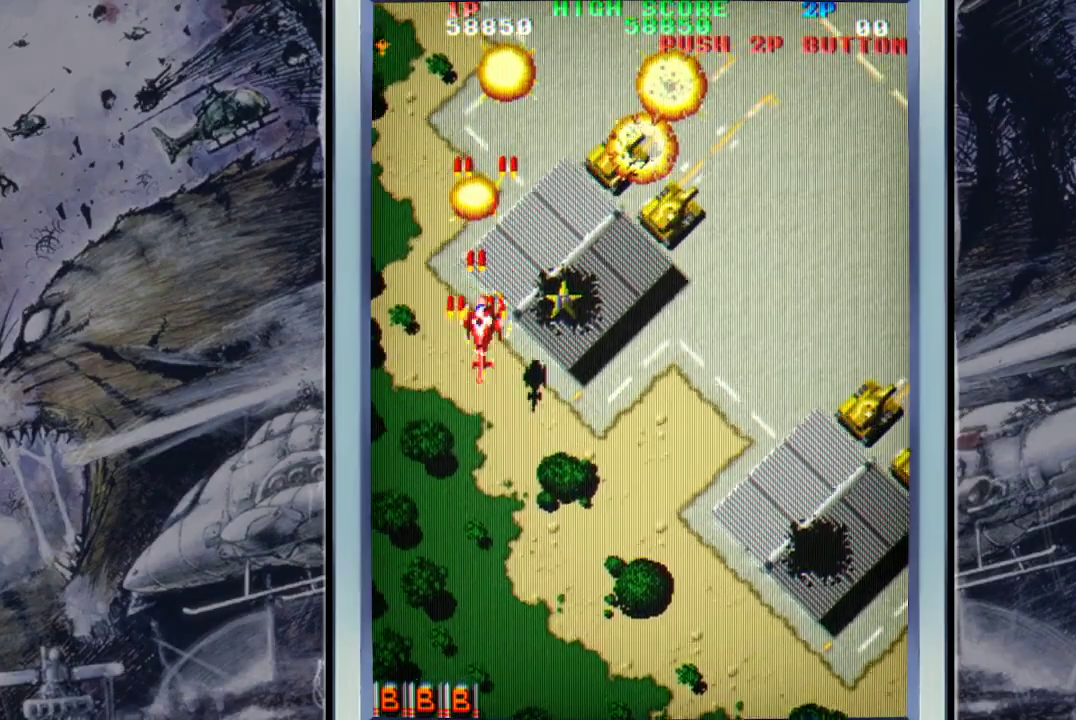
{"buttons": [], "left_stick": "down-right", "events": [[67, "A", "up"], [133, "A", "down"], [267, "left_stick", "up"], [300, "A", "up"], [367, "A", "down"], [400, "left_stick", "down-right"], [467, "A", "up"]]}
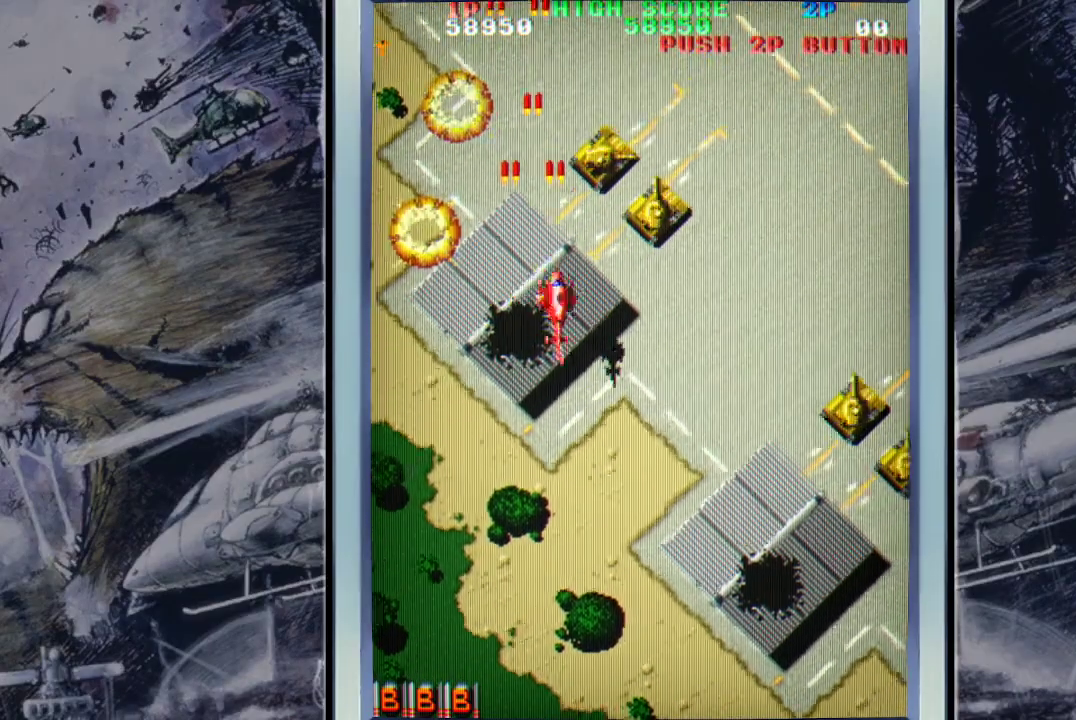
{"buttons": [], "left_stick": "down-right", "events": [[33, "A", "down"], [133, "A", "up"], [200, "A", "down"], [300, "A", "up"], [367, "A", "down"], [467, "A", "up"]]}
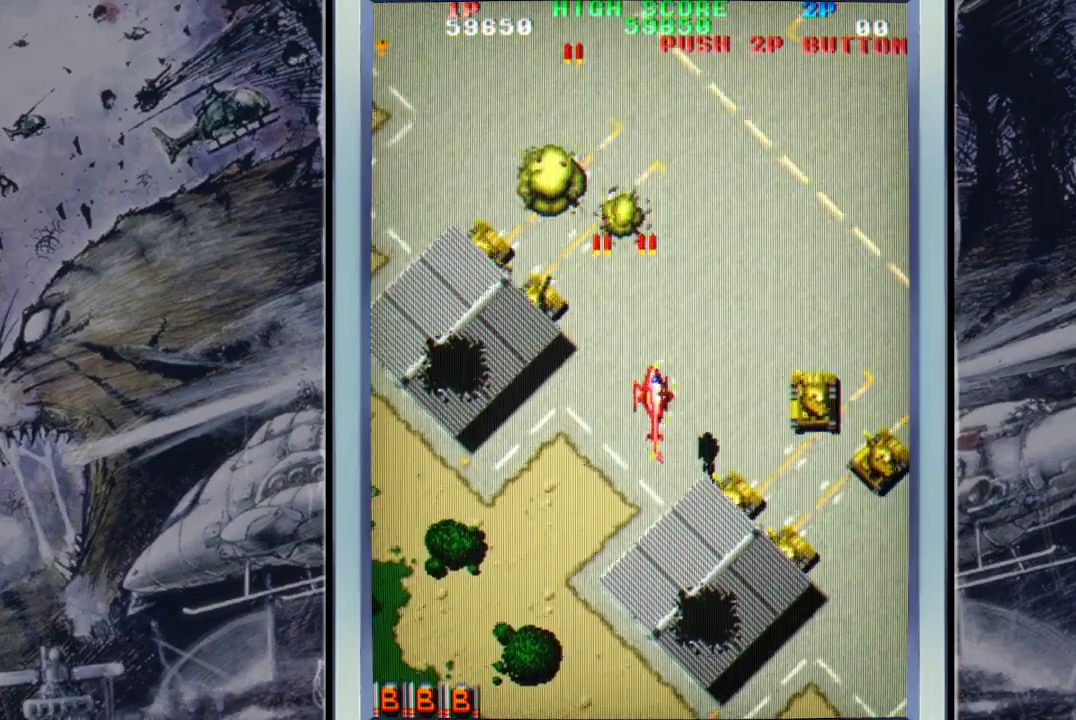
{"buttons": [], "left_stick": "down-left", "events": [[33, "A", "down"], [100, "A", "up"], [200, "A", "down"], [267, "A", "up"], [367, "A", "down"], [400, "left_stick", "down-left"], [467, "A", "up"]]}
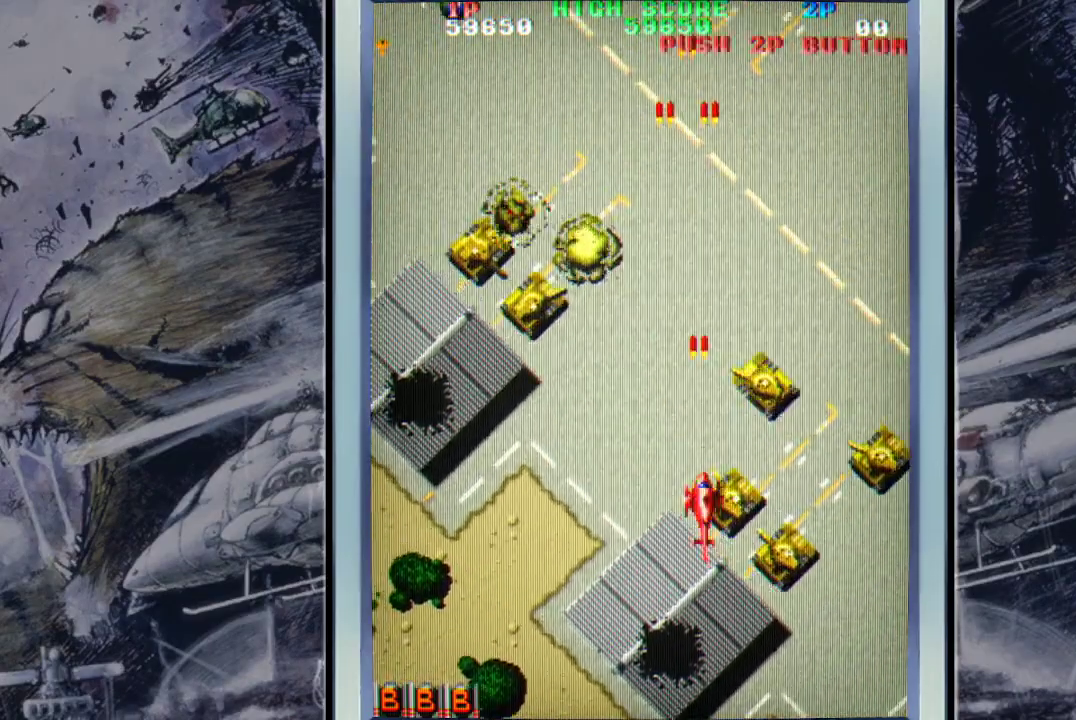
{"buttons": ["A"], "left_stick": "down-right", "events": [[33, "A", "down"], [167, "A", "up"], [267, "A", "down"], [267, "left_stick", "down"], [367, "A", "up"], [367, "left_stick", "down-right"], [433, "A", "down"]]}
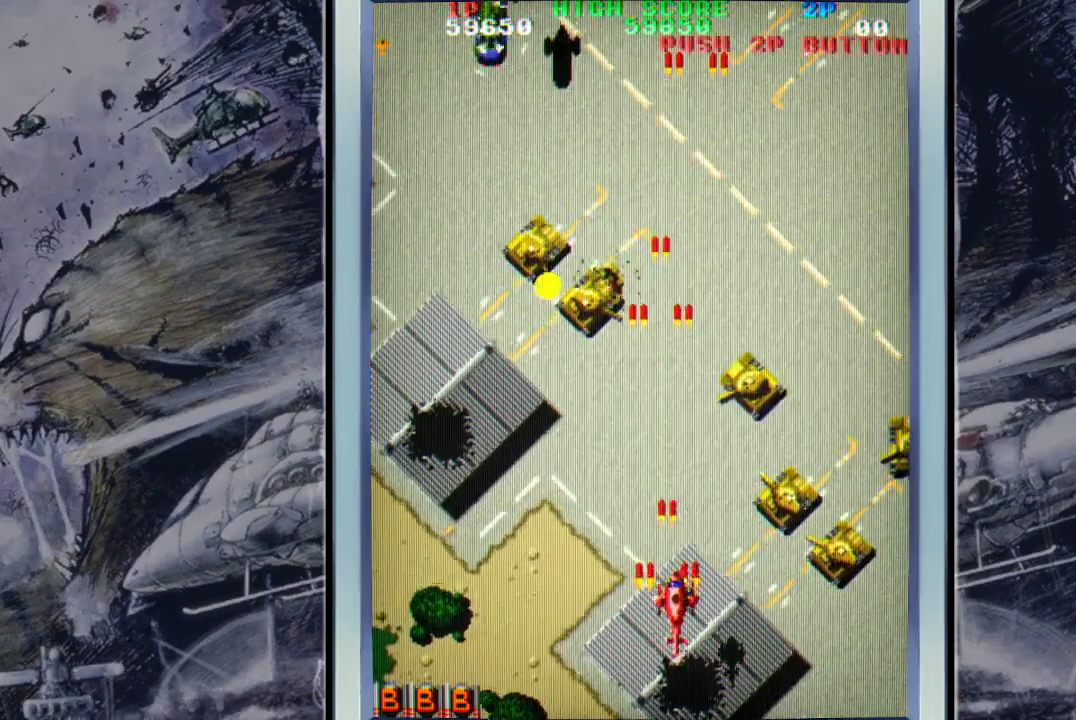
{"buttons": ["A"], "left_stick": "down-right", "events": [[33, "A", "up"], [100, "A", "down"], [167, "A", "up"], [267, "A", "down"], [400, "A", "up"], [467, "A", "down"]]}
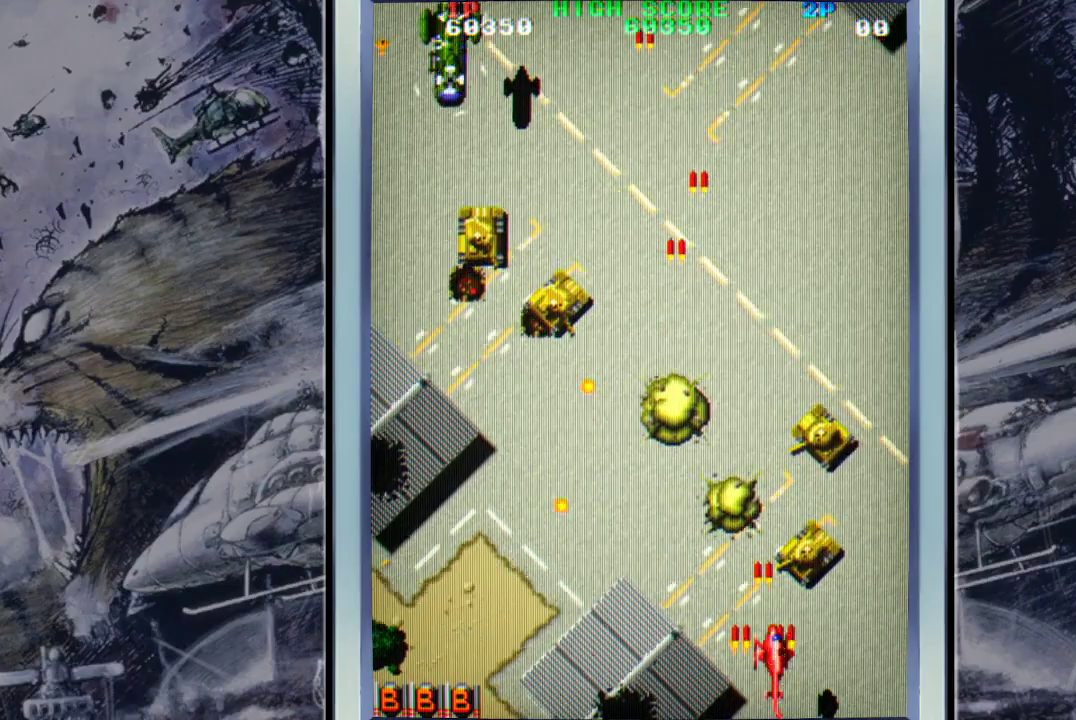
{"buttons": ["A"], "left_stick": "up-left", "events": [[167, "left_stick", "center"], [233, "A", "up"], [300, "A", "down"], [400, "left_stick", "up-left"], [433, "A", "up"], [500, "A", "down"]]}
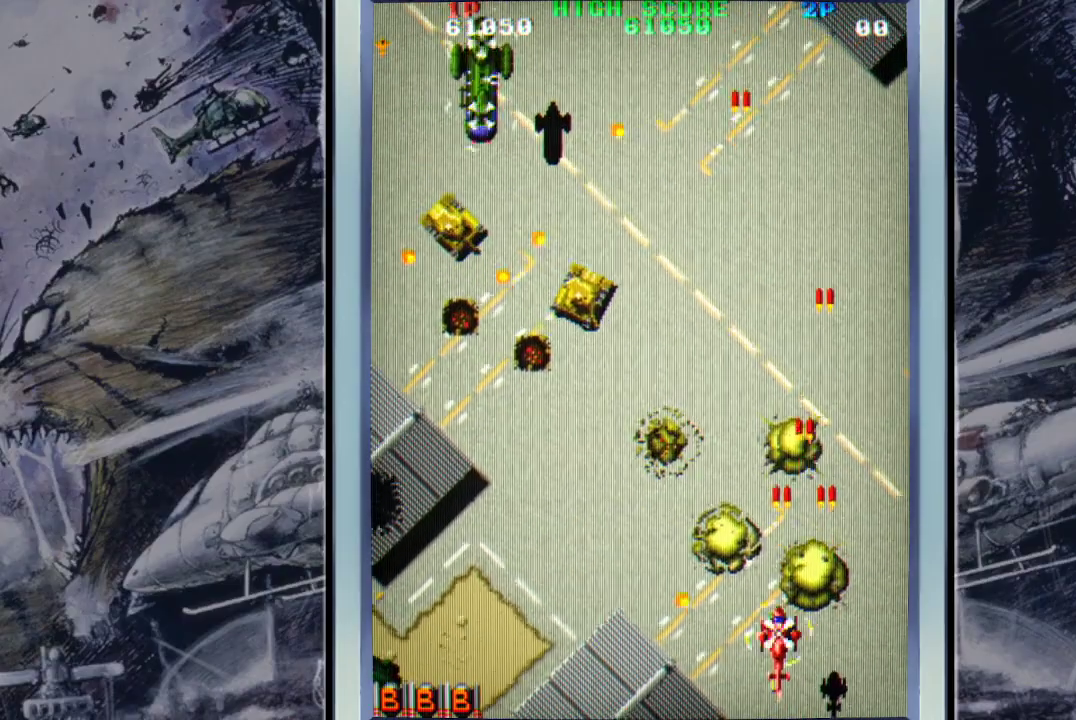
{"buttons": [], "left_stick": "up-right", "events": [[133, "A", "up"], [233, "A", "down"], [267, "A", "up"], [267, "left_stick", "down-right"], [333, "A", "down"], [333, "left_stick", "right"], [500, "A", "up"], [500, "left_stick", "up-right"]]}
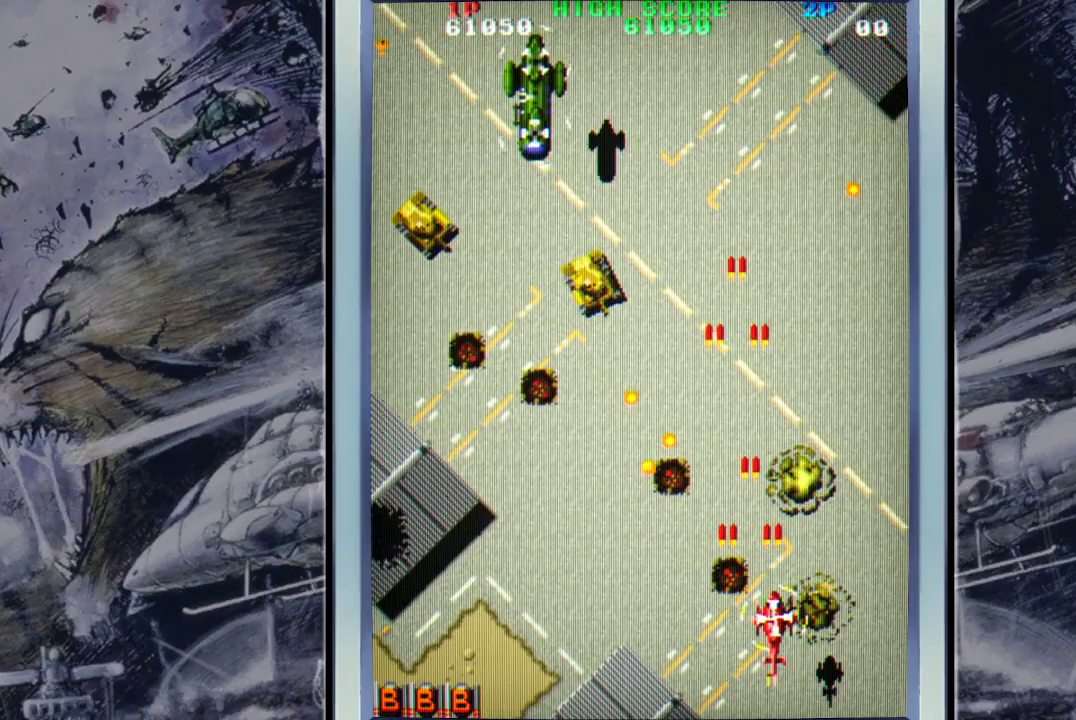
{"buttons": [], "left_stick": "down-left", "events": [[33, "A", "down"], [100, "A", "up"], [167, "left_stick", "up-left"], [233, "A", "down"], [233, "left_stick", "down-left"], [333, "A", "up"], [400, "A", "down"], [433, "A", "up"]]}
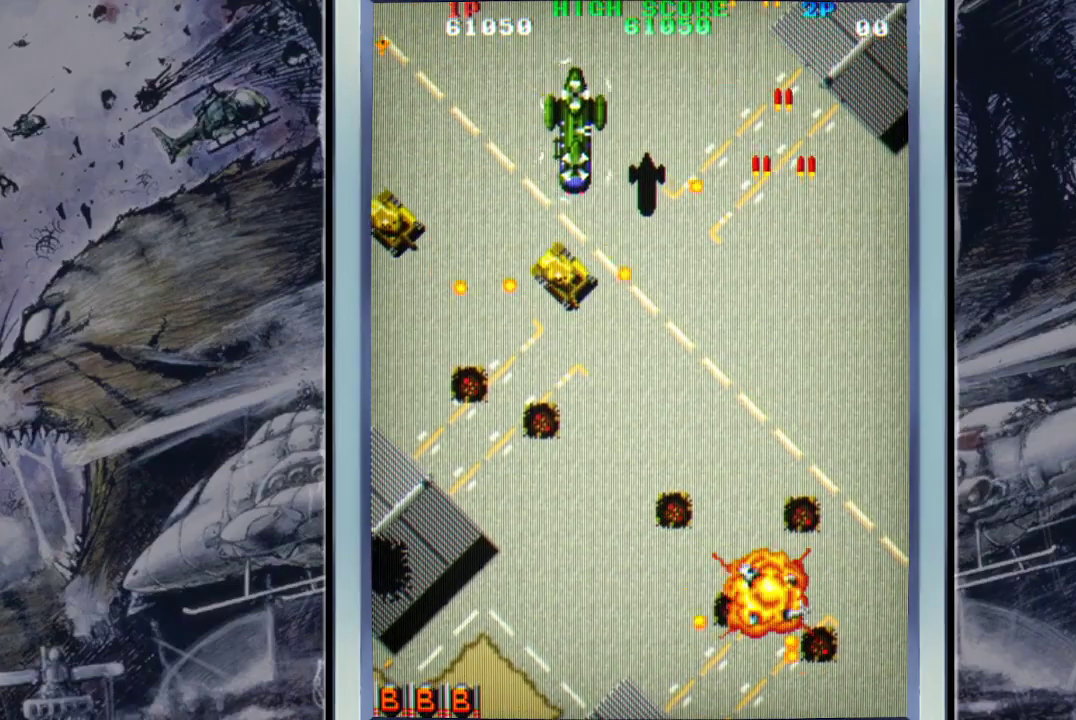
{"buttons": [], "left_stick": "center", "events": [[67, "A", "down"], [200, "A", "up"], [267, "A", "down"], [333, "A", "up"], [333, "left_stick", "center"], [433, "A", "down"], [500, "A", "up"]]}
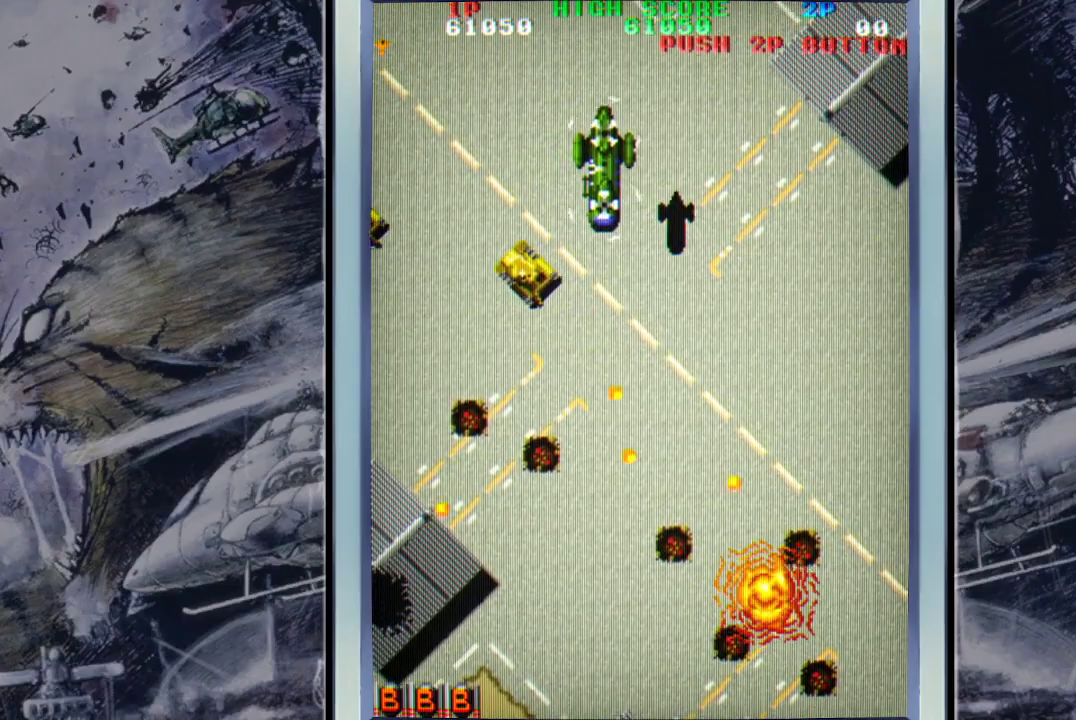
{"buttons": [], "left_stick": "center", "events": [[133, "A", "down"], [233, "A", "up"], [367, "A", "down"], [433, "A", "up"]]}
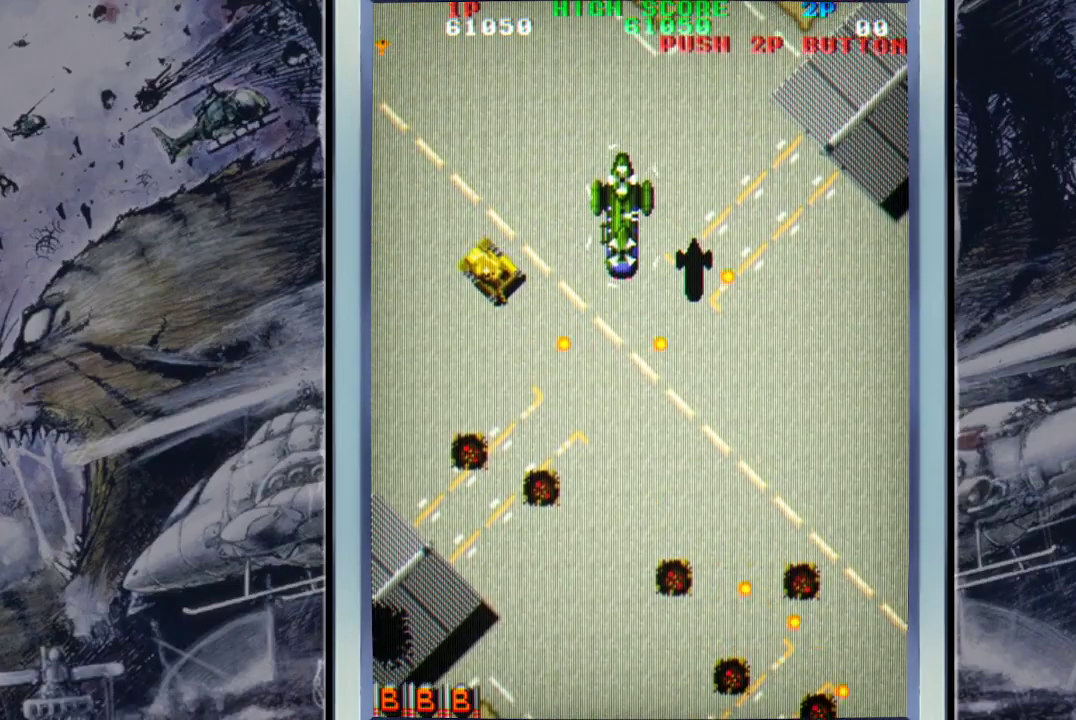
{"buttons": ["A"], "left_stick": "center", "events": [[33, "A", "down"], [133, "A", "up"], [233, "A", "down"], [333, "A", "up"], [467, "A", "down"]]}
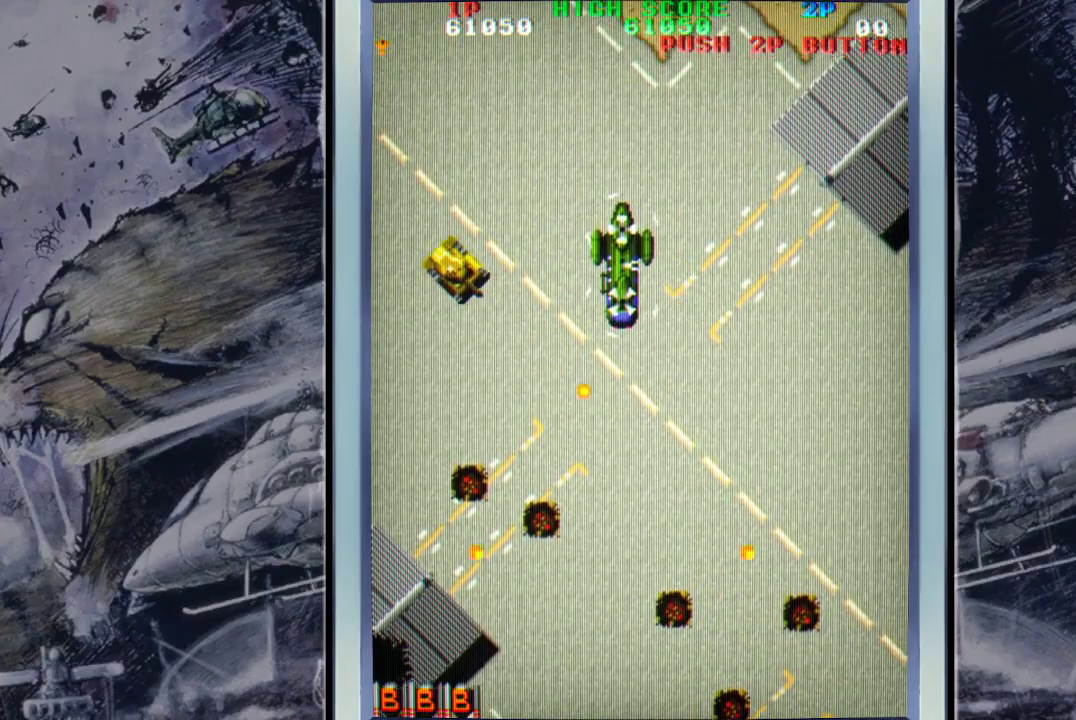
{"buttons": [], "left_stick": "center", "events": [[67, "A", "up"], [133, "A", "down"], [267, "A", "up"], [300, "A", "down"], [300, "left_stick", "left"], [433, "A", "up"], [433, "left_stick", "center"]]}
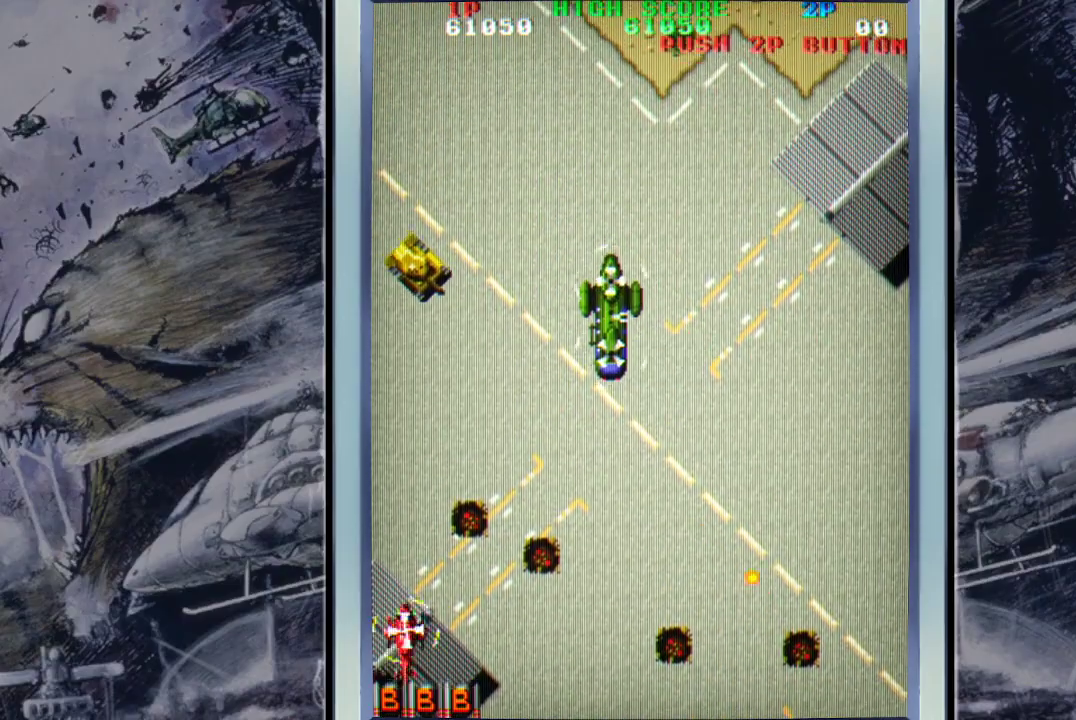
{"buttons": ["A"], "left_stick": "down-right", "events": [[33, "A", "down"], [133, "A", "up"], [267, "A", "down"], [367, "A", "up"], [467, "A", "down"], [467, "left_stick", "down-right"]]}
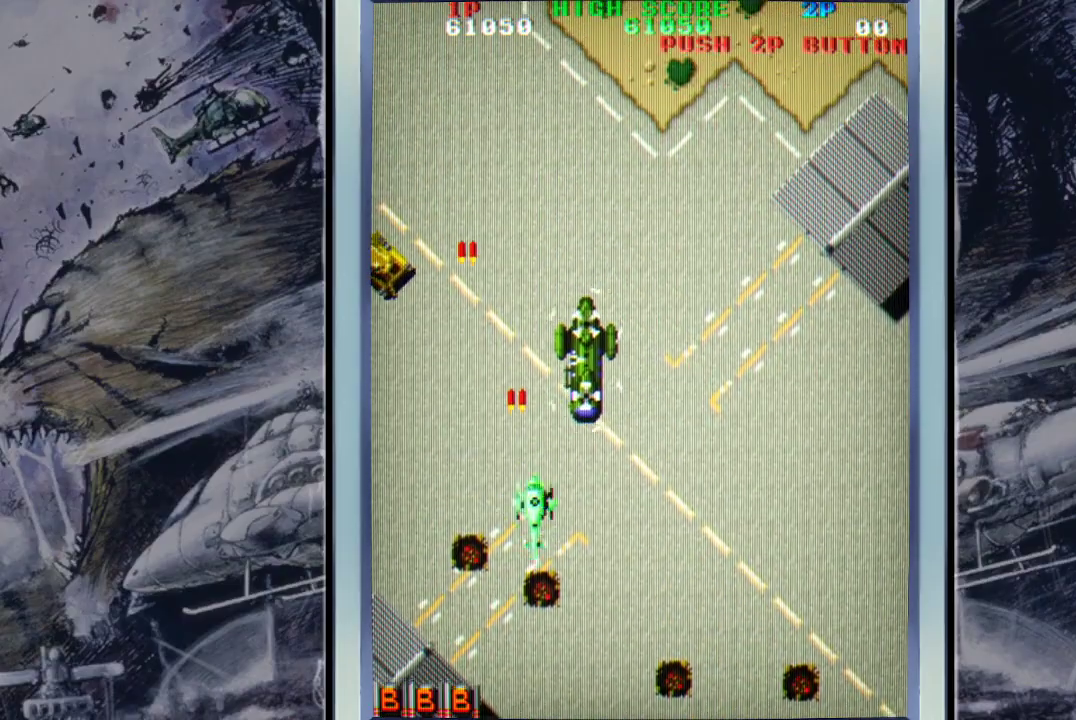
{"buttons": ["A"], "left_stick": "down-right", "events": [[33, "A", "up"], [133, "A", "down"], [233, "A", "up"], [233, "left_stick", "down-left"], [300, "A", "down"], [400, "A", "up"], [400, "left_stick", "down-right"], [467, "A", "down"]]}
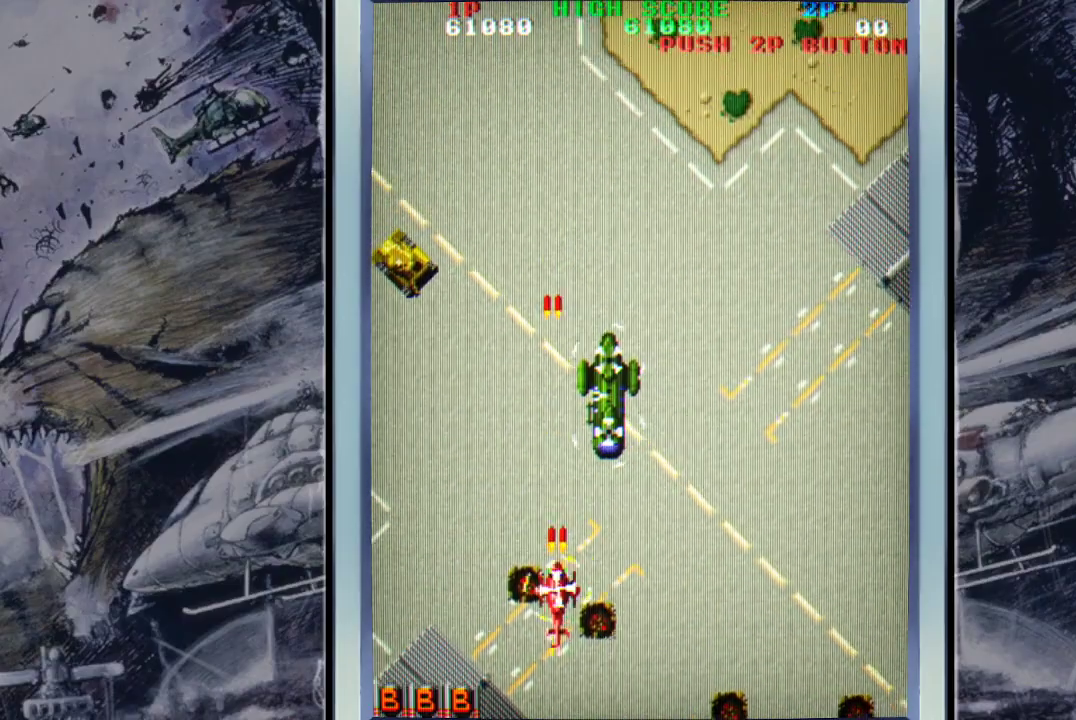
{"buttons": ["A"], "left_stick": "right", "events": [[33, "A", "up"], [100, "left_stick", "center"], [133, "A", "down"], [267, "A", "up"], [333, "A", "down"], [433, "A", "up"], [433, "left_stick", "right"], [500, "A", "down"]]}
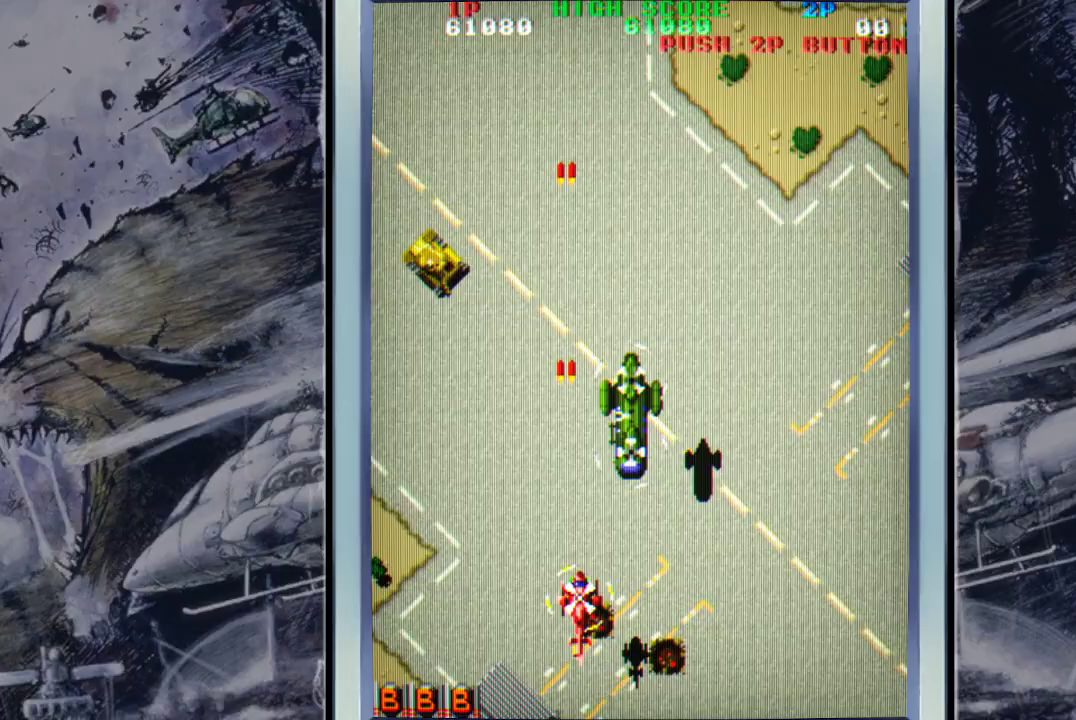
{"buttons": ["A"], "left_stick": "down", "events": [[33, "A", "up"], [100, "left_stick", "left"], [167, "B", "down"], [167, "left_stick", "up-left"], [267, "B", "up"], [300, "left_stick", "up"], [367, "A", "down"], [433, "A", "up"], [433, "left_stick", "center"], [500, "A", "down"], [500, "left_stick", "down"]]}
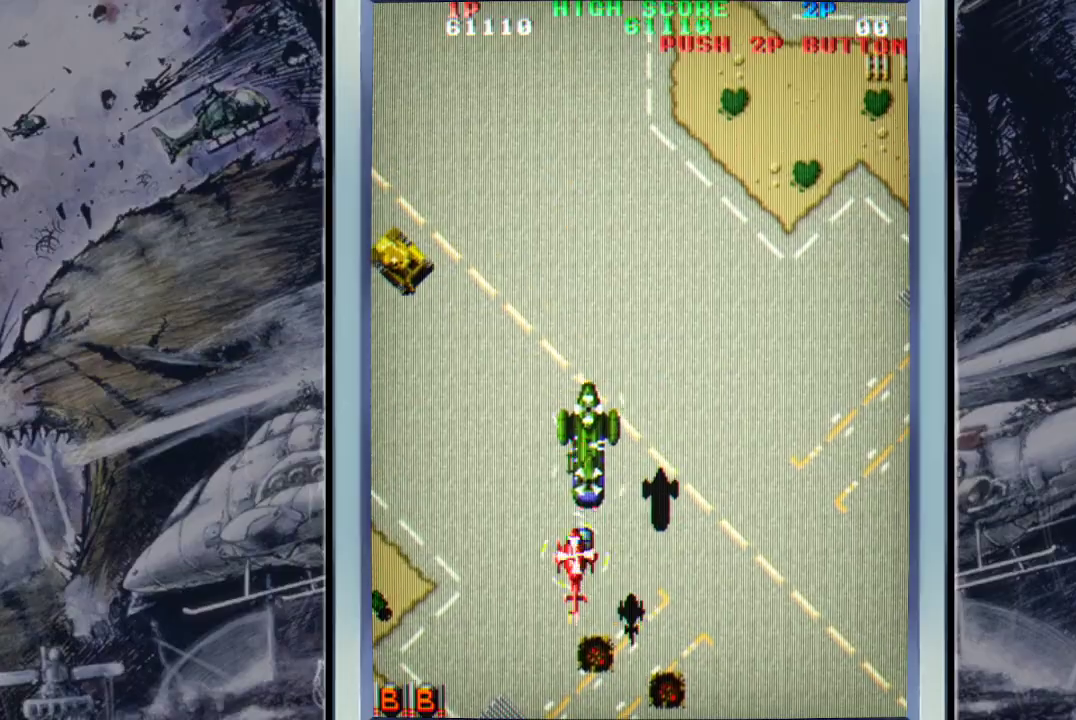
{"buttons": [], "left_stick": "center", "events": [[67, "left_stick", "down-left"], [100, "A", "up"], [233, "A", "down"], [300, "A", "up"], [400, "A", "down"], [433, "left_stick", "center"], [500, "A", "up"]]}
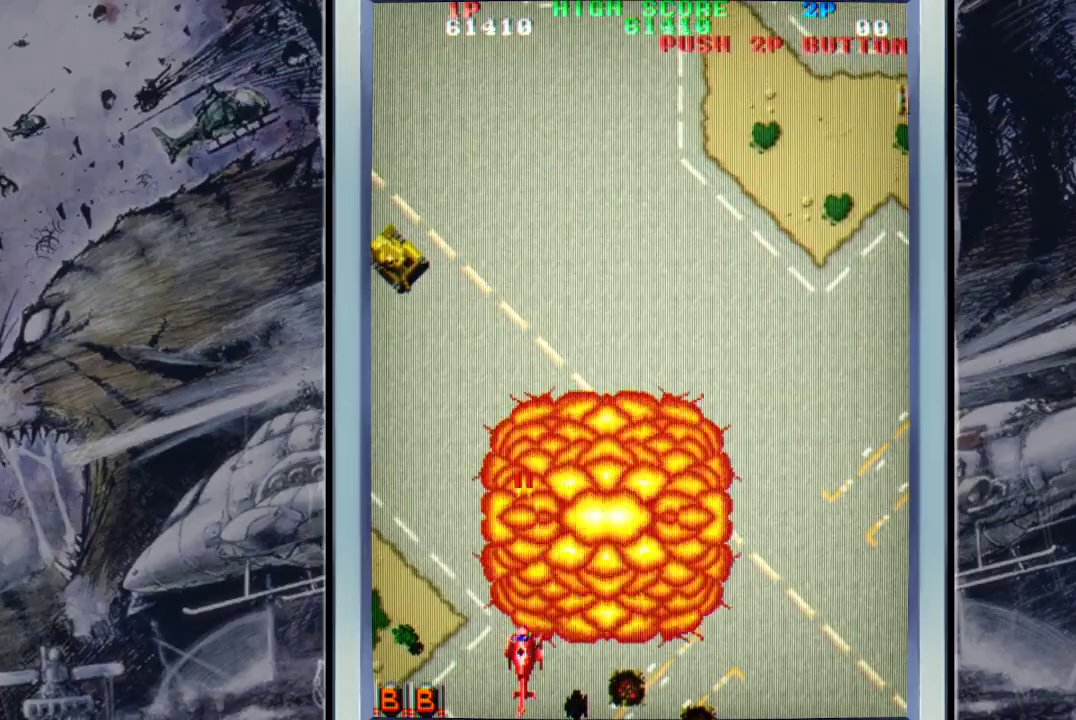
{"buttons": [], "left_stick": "up-right", "events": [[133, "A", "down"], [267, "A", "up"], [300, "A", "down"], [433, "A", "up"], [433, "left_stick", "up-right"]]}
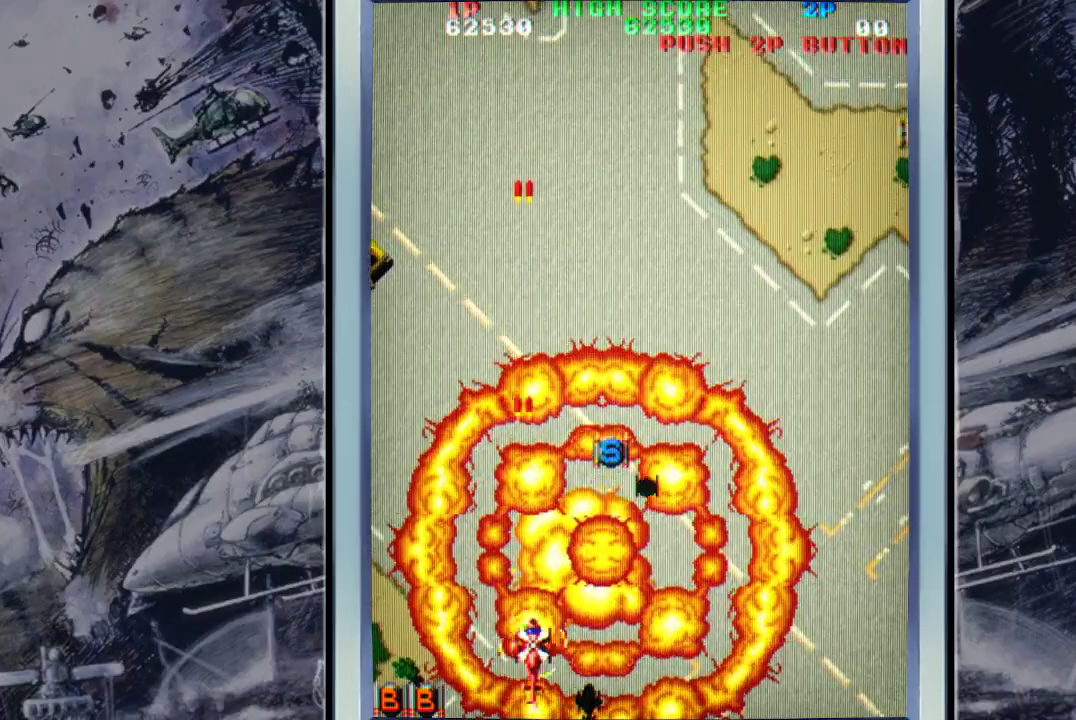
{"buttons": ["A"], "left_stick": "up", "events": [[33, "A", "down"], [100, "left_stick", "up"], [133, "A", "up"], [233, "A", "down"], [300, "left_stick", "up-right"], [367, "A", "up"], [433, "A", "down"], [433, "left_stick", "up"]]}
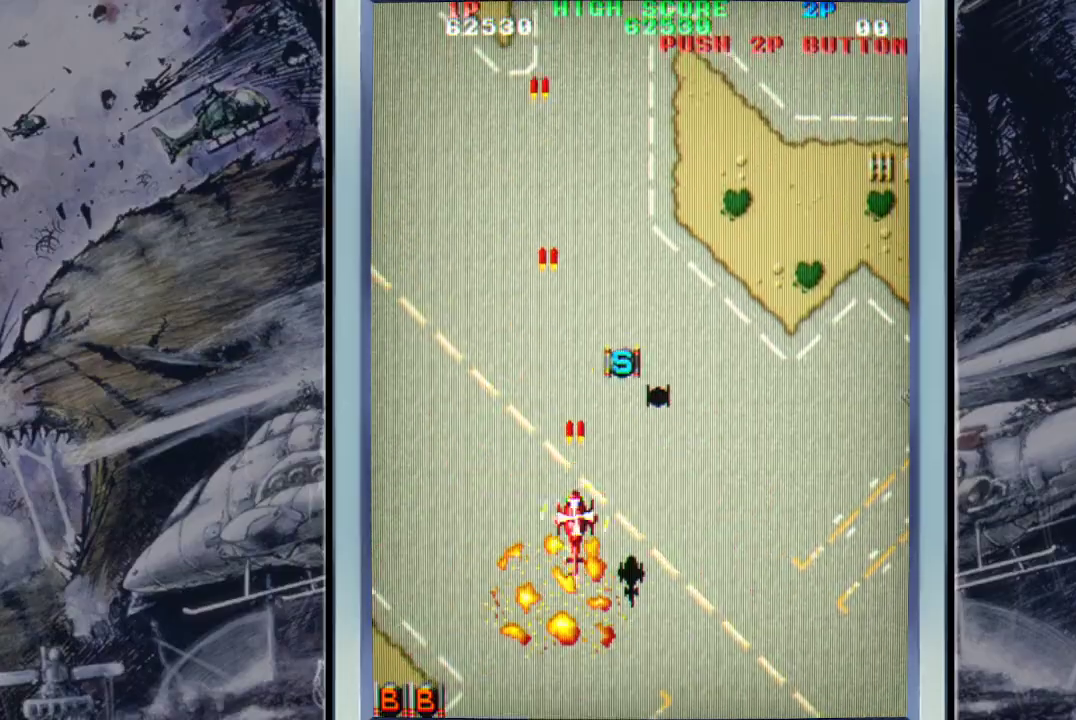
{"buttons": [], "left_stick": "up", "events": [[67, "A", "up"], [133, "left_stick", "up-right"], [167, "A", "down"], [267, "A", "up"], [267, "left_stick", "up"], [367, "A", "down"], [467, "A", "up"]]}
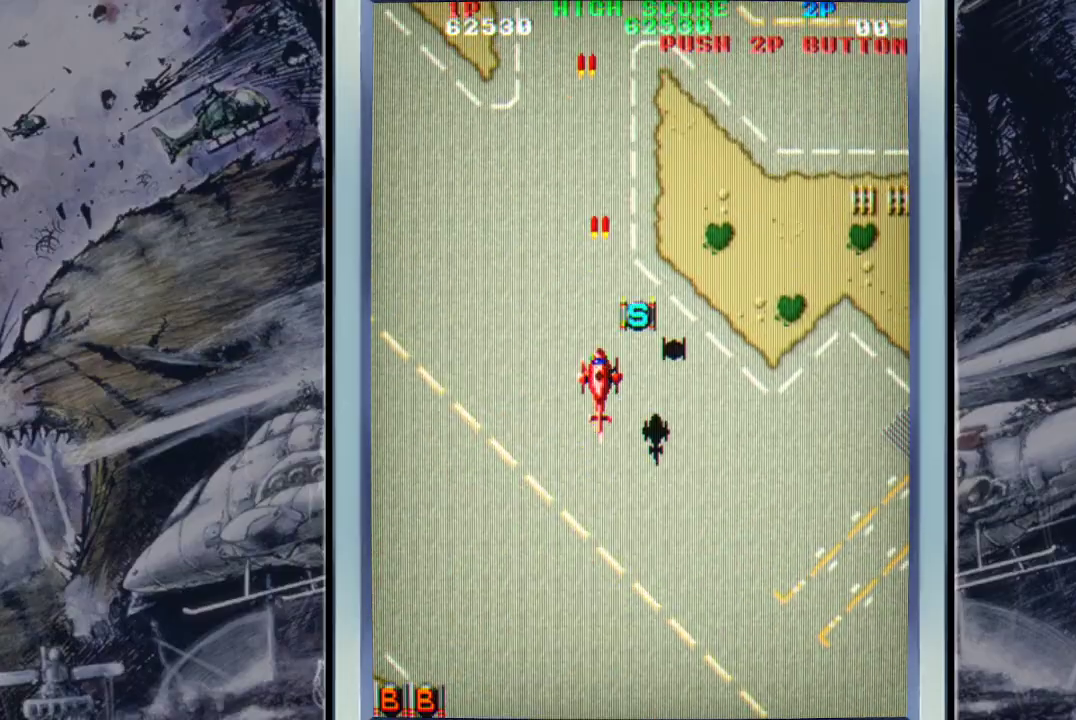
{"buttons": ["A"], "left_stick": "down-right", "events": [[67, "A", "down"], [67, "left_stick", "up-right"], [167, "A", "up"], [267, "A", "down"], [267, "left_stick", "right"], [400, "A", "up"], [400, "left_stick", "down-right"], [467, "A", "down"]]}
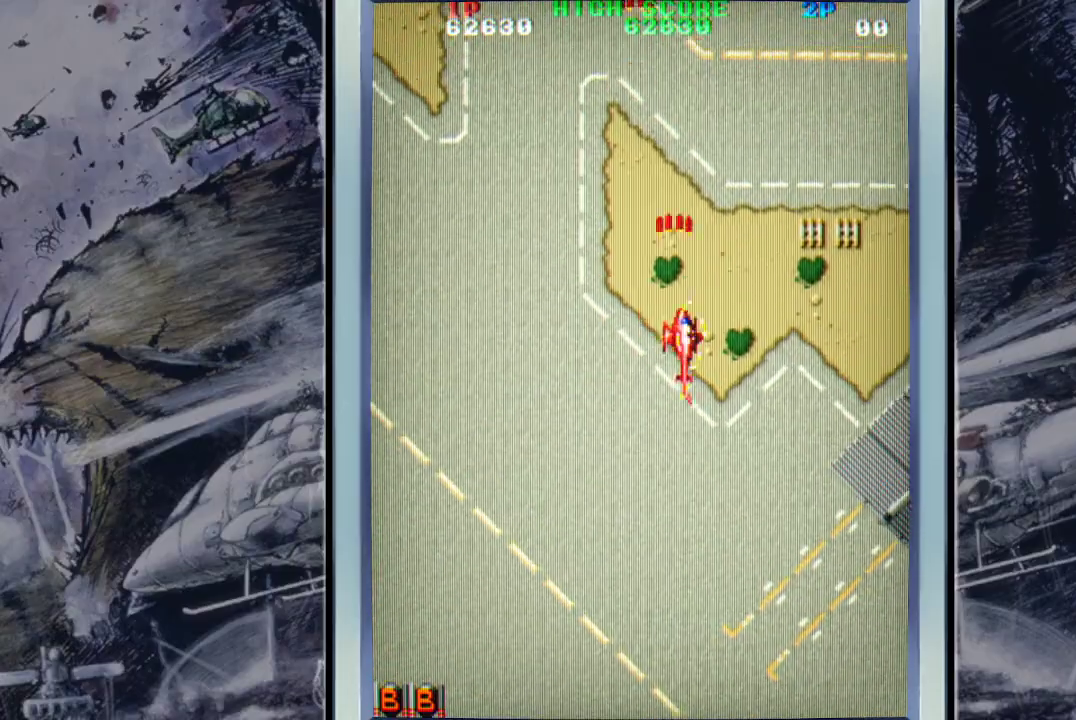
{"buttons": [], "left_stick": "down-right", "events": [[67, "A", "up"], [167, "A", "down"], [233, "A", "up"], [333, "A", "down"], [467, "A", "up"]]}
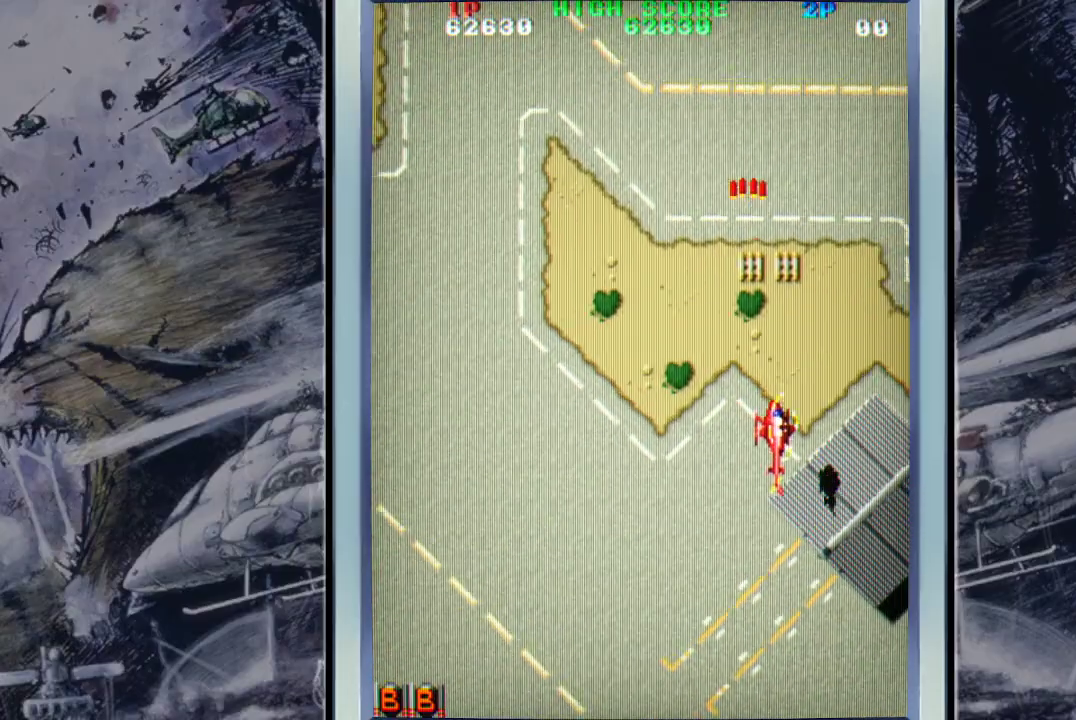
{"buttons": [], "left_stick": "left", "events": [[33, "A", "down"], [133, "A", "up"], [133, "left_stick", "down"], [200, "A", "down"], [333, "A", "up"], [333, "left_stick", "left"], [400, "A", "down"], [467, "A", "up"]]}
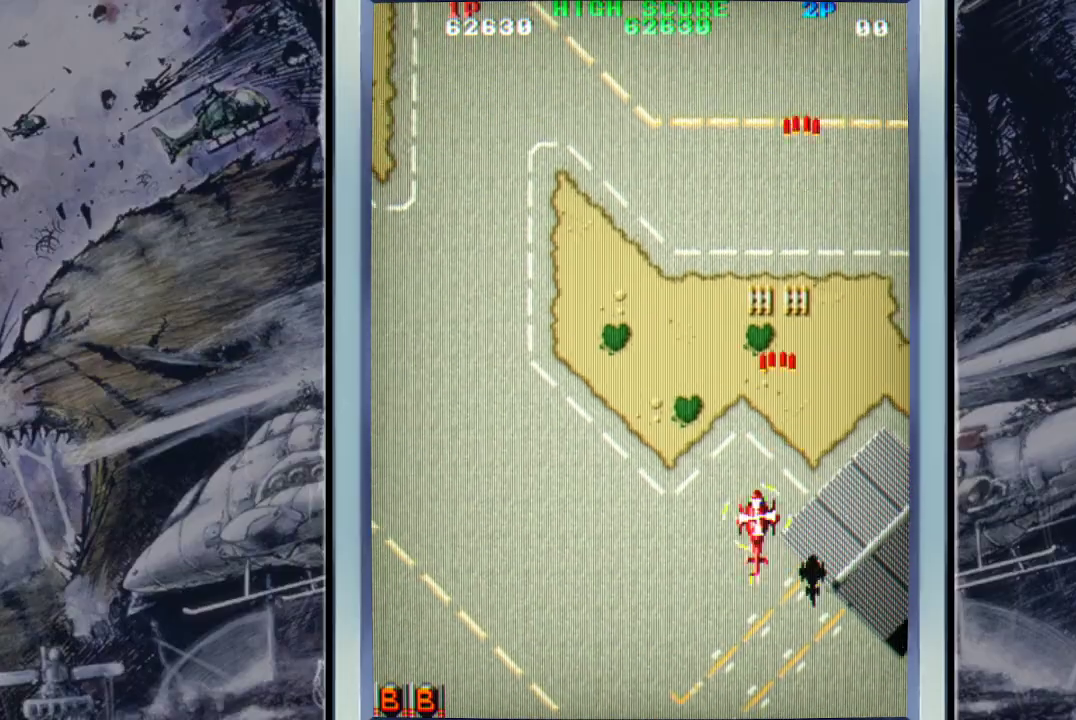
{"buttons": ["A"], "left_stick": "up-left", "events": [[33, "left_stick", "up-left"], [100, "A", "down"], [167, "A", "up"], [300, "A", "down"], [367, "A", "up"], [500, "A", "down"]]}
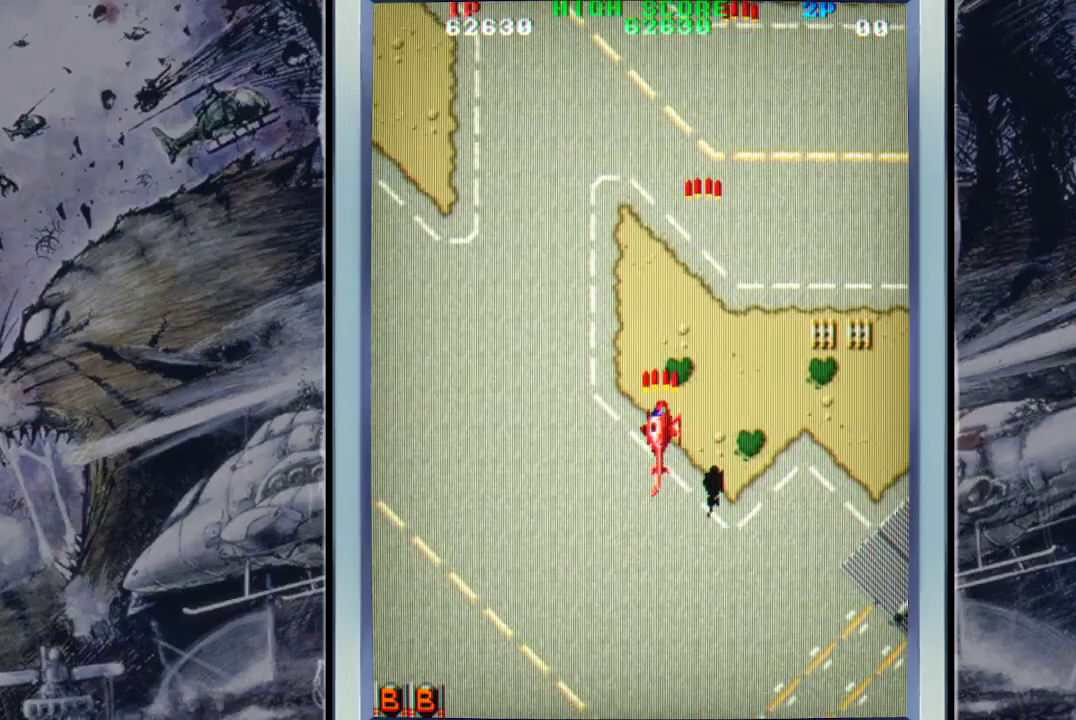
{"buttons": ["A"], "left_stick": "left", "events": [[133, "A", "up"], [133, "left_stick", "left"], [200, "A", "down"], [300, "A", "up"], [433, "A", "down"]]}